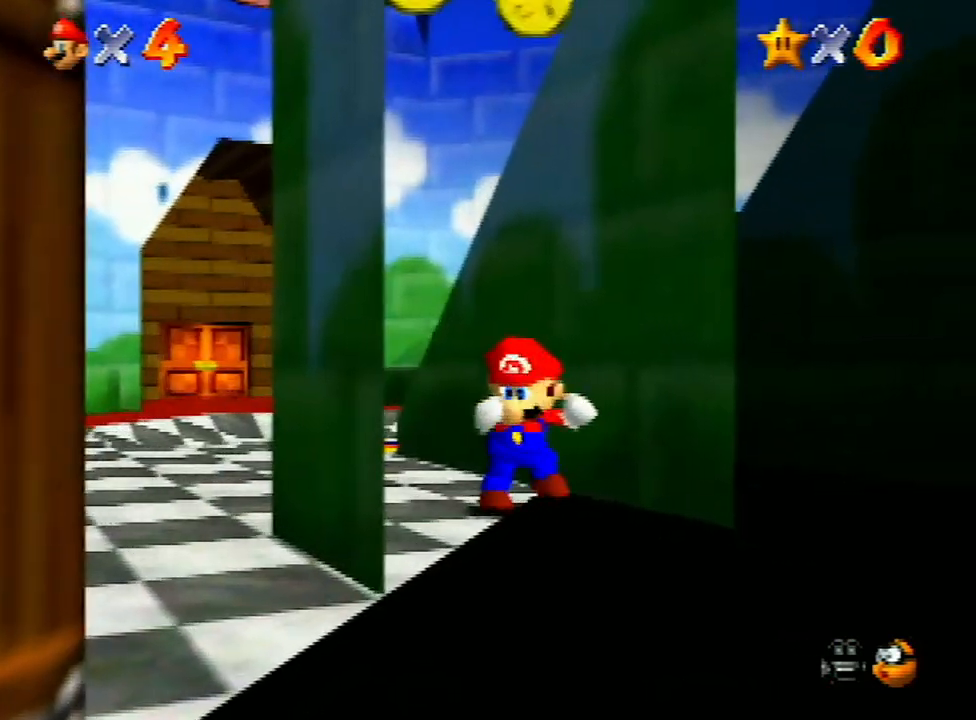
Gameplay with a controller (Nintendo layout); each line is a JSON object with the inputs held at the frame after it. "events" lists button and stick changes between this image and that frame as [ms after this image, input, new state], when the widget could be followed in between. Not read: L3 R3.
{"buttons": ["Z"], "left_stick": "up-right", "events": [[367, "Z", "down"], [400, "A", "down"], [400, "left_stick", "up-right"], [467, "A", "up"]]}
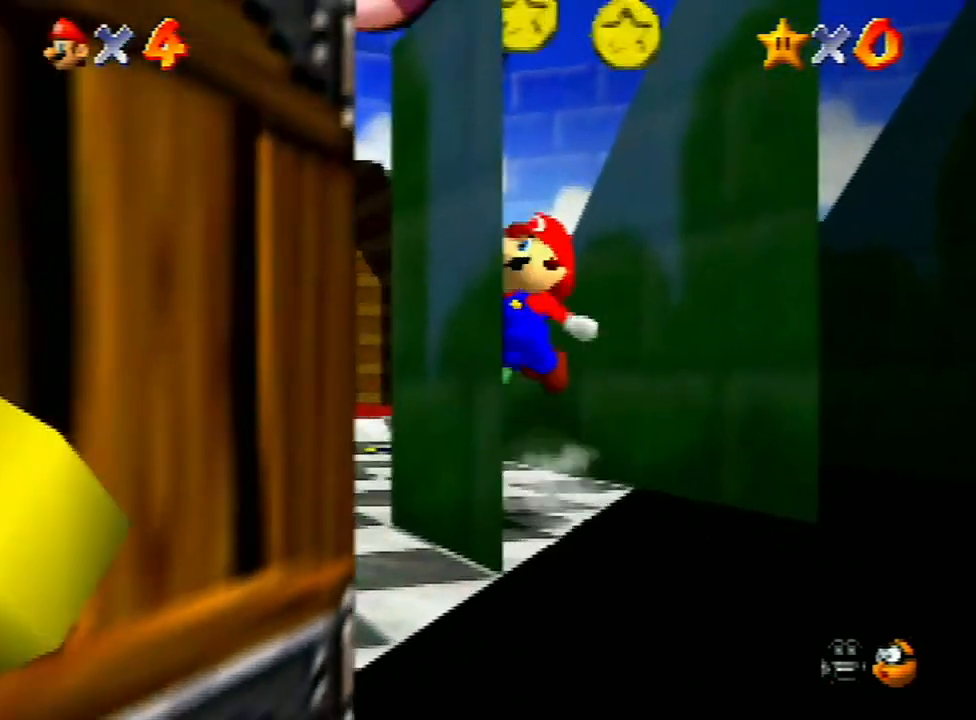
{"buttons": ["A", "Z"], "left_stick": "up-right", "events": [[33, "A", "down"], [267, "A", "up"], [367, "A", "down"], [367, "left_stick", "up"], [400, "A", "up"], [467, "A", "down"], [467, "left_stick", "up-right"]]}
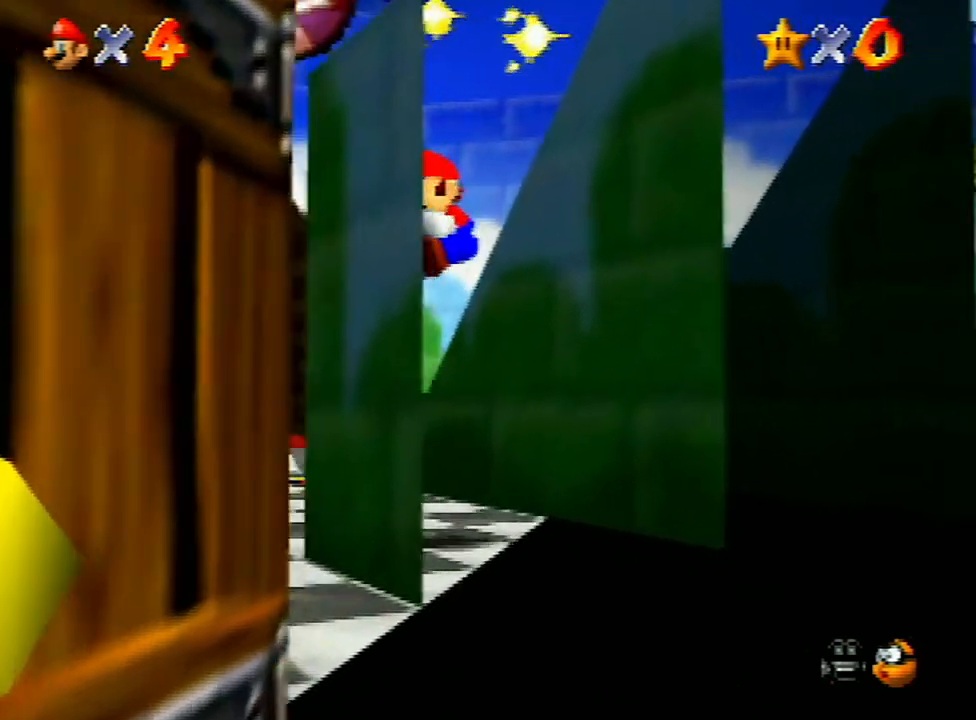
{"buttons": ["A", "Z"], "left_stick": "up-right", "events": [[33, "A", "up"], [100, "A", "down"], [167, "A", "up"], [233, "A", "down"], [300, "A", "up"], [367, "A", "down"], [433, "A", "up"], [467, "A", "down"]]}
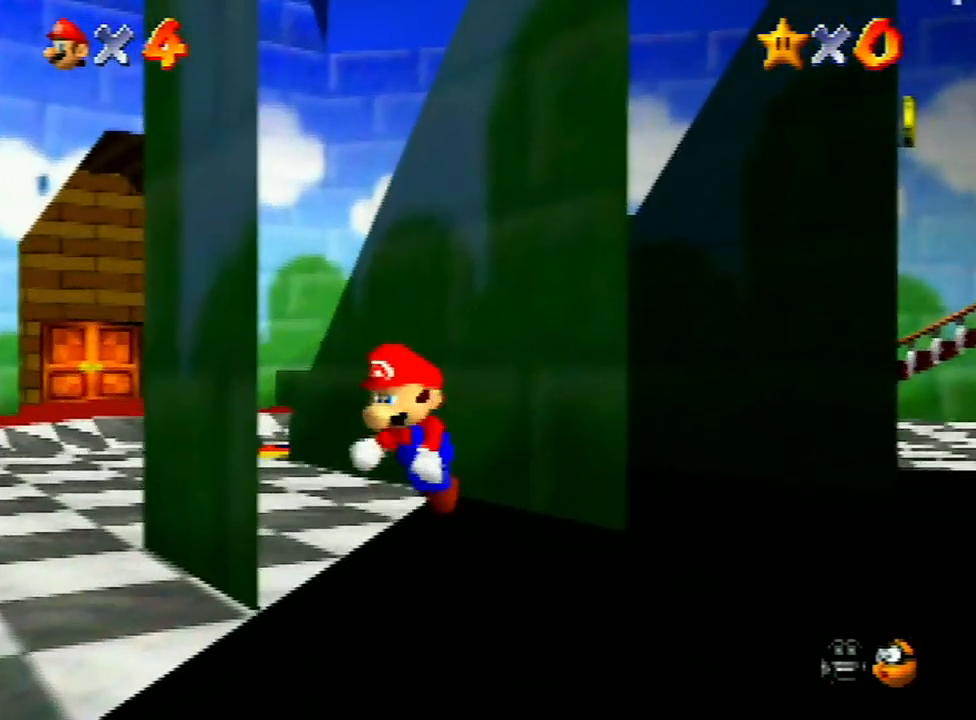
{"buttons": ["A", "Z"], "left_stick": "up-right", "events": [[33, "A", "up"], [100, "A", "down"], [167, "A", "up"], [200, "A", "down"], [300, "A", "up"], [333, "A", "down"], [400, "A", "up"], [467, "A", "down"]]}
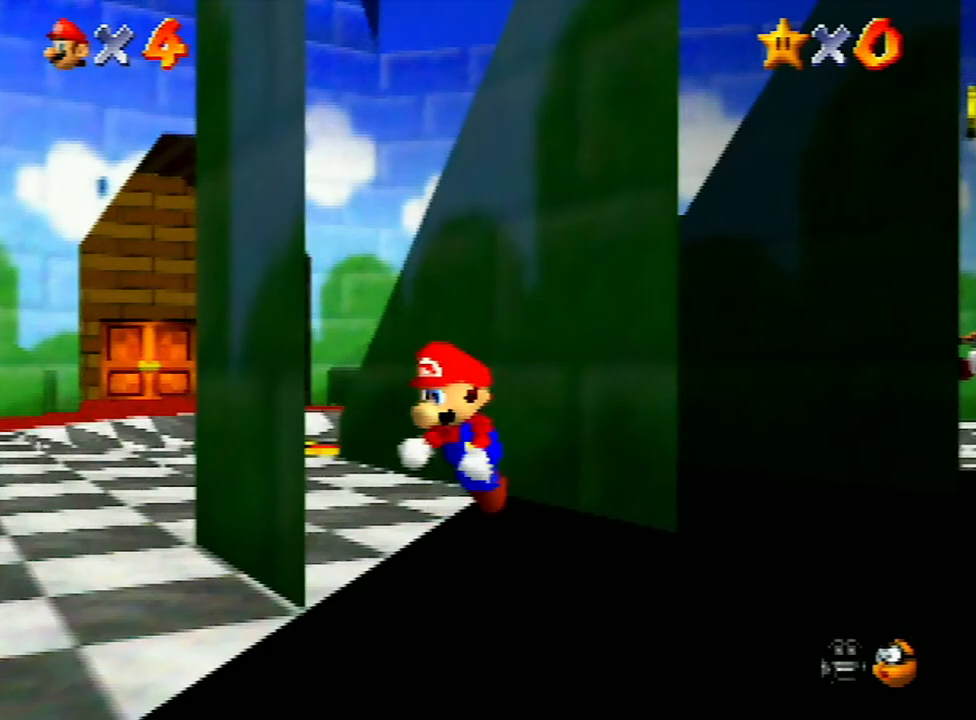
{"buttons": ["A", "Z"], "left_stick": "up-right", "events": [[33, "A", "up"], [67, "A", "down"], [133, "A", "up"], [200, "A", "down"], [267, "A", "up"], [333, "A", "down"], [367, "A", "up"], [500, "A", "down"]]}
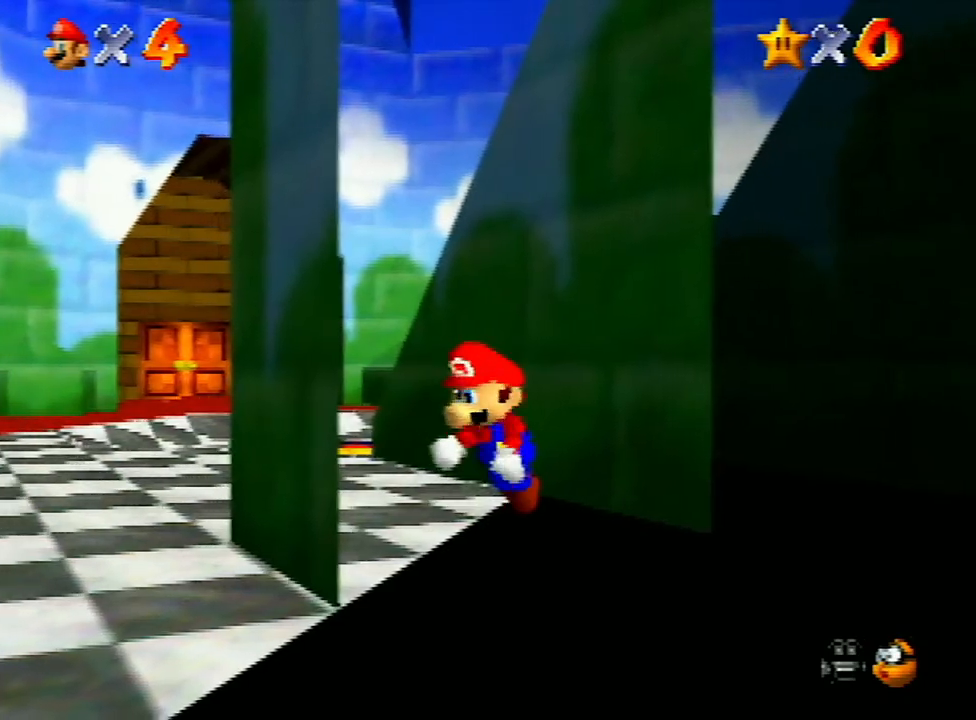
{"buttons": ["A", "Z"], "left_stick": "up-right", "events": [[67, "A", "up"], [100, "A", "down"], [133, "A", "up"], [200, "A", "down"], [267, "A", "up"], [333, "A", "down"], [400, "A", "up"], [467, "A", "down"]]}
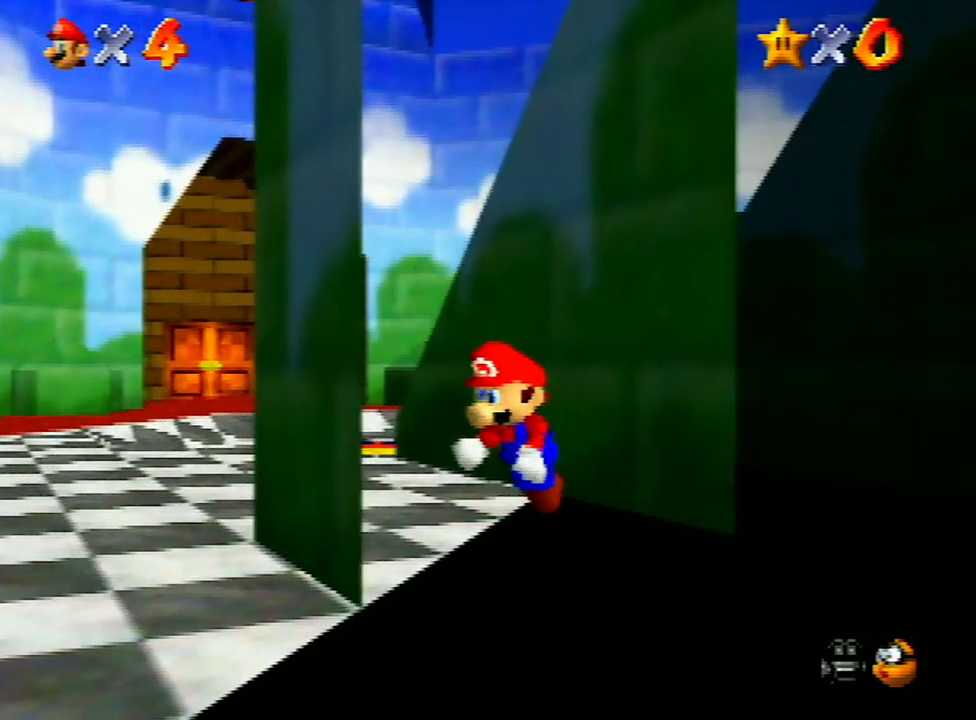
{"buttons": ["A", "Z"], "left_stick": "right", "events": [[33, "A", "up"], [67, "A", "down"], [133, "A", "up"], [200, "A", "down"], [300, "A", "up"], [333, "A", "down"], [333, "left_stick", "right"], [400, "A", "up"], [467, "A", "down"]]}
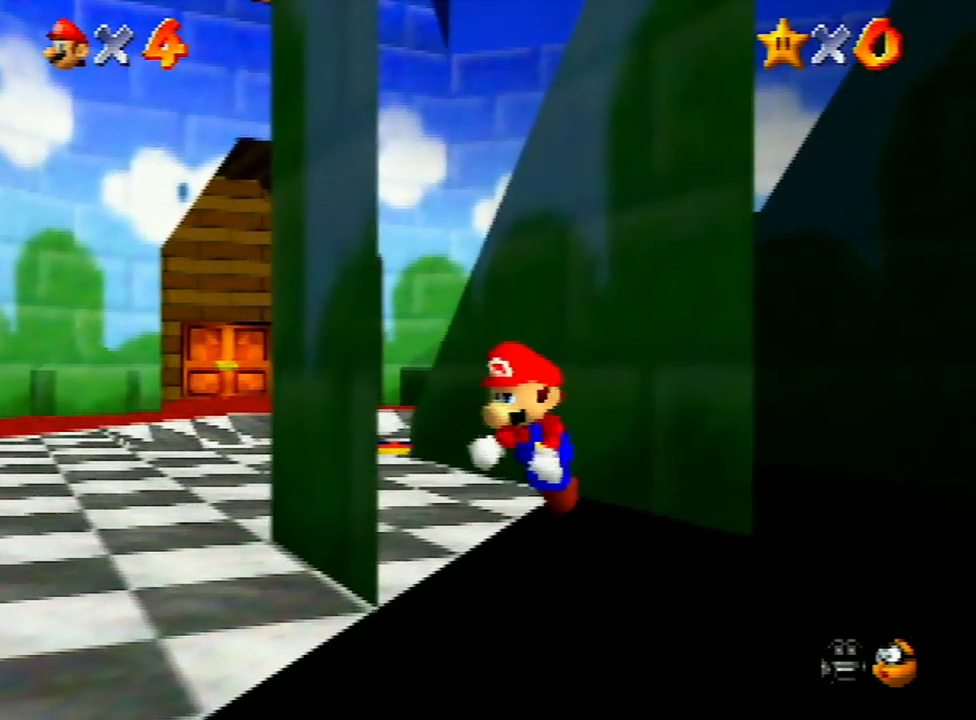
{"buttons": [], "left_stick": "down-right", "events": [[33, "A", "up"], [67, "A", "down"], [100, "left_stick", "down-right"], [133, "A", "up"], [167, "Z", "up"]]}
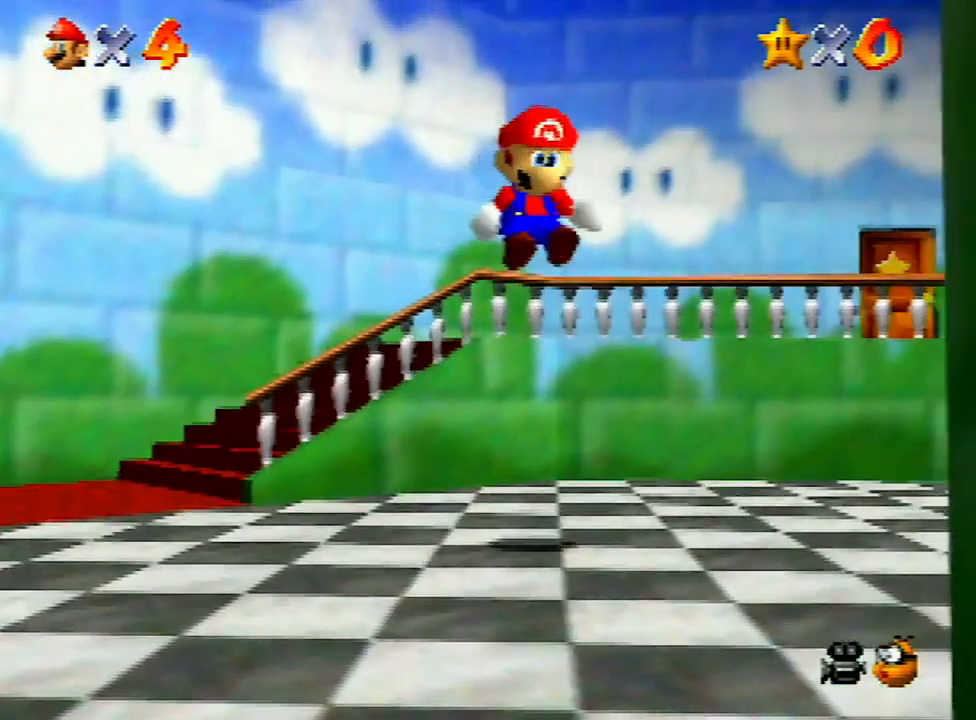
{"buttons": [], "left_stick": "up-right", "events": [[367, "left_stick", "right"], [467, "left_stick", "up-right"]]}
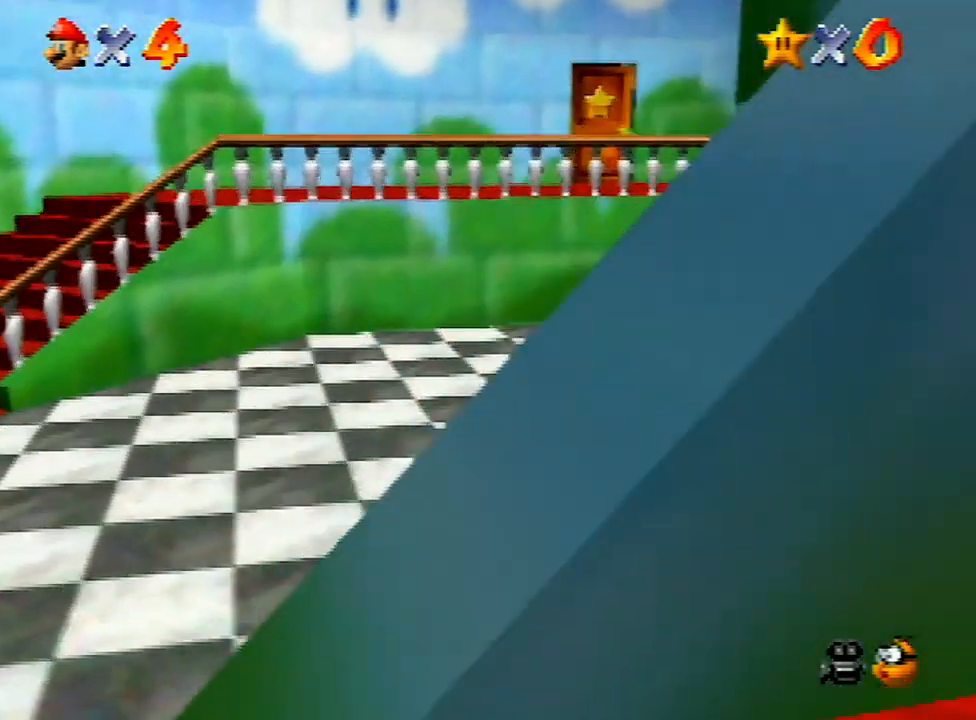
{"buttons": [], "left_stick": "up", "events": [[267, "left_stick", "up"]]}
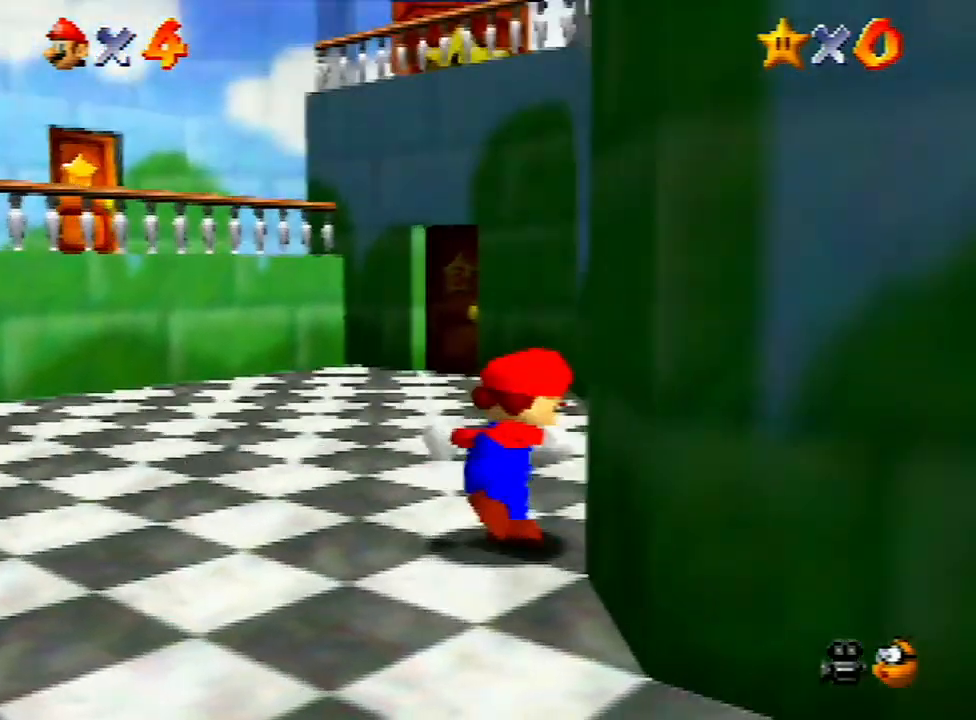
{"buttons": [], "left_stick": "up-right", "events": [[67, "left_stick", "up-left"], [233, "left_stick", "up"], [267, "A", "down"], [367, "A", "up"], [467, "left_stick", "up-right"]]}
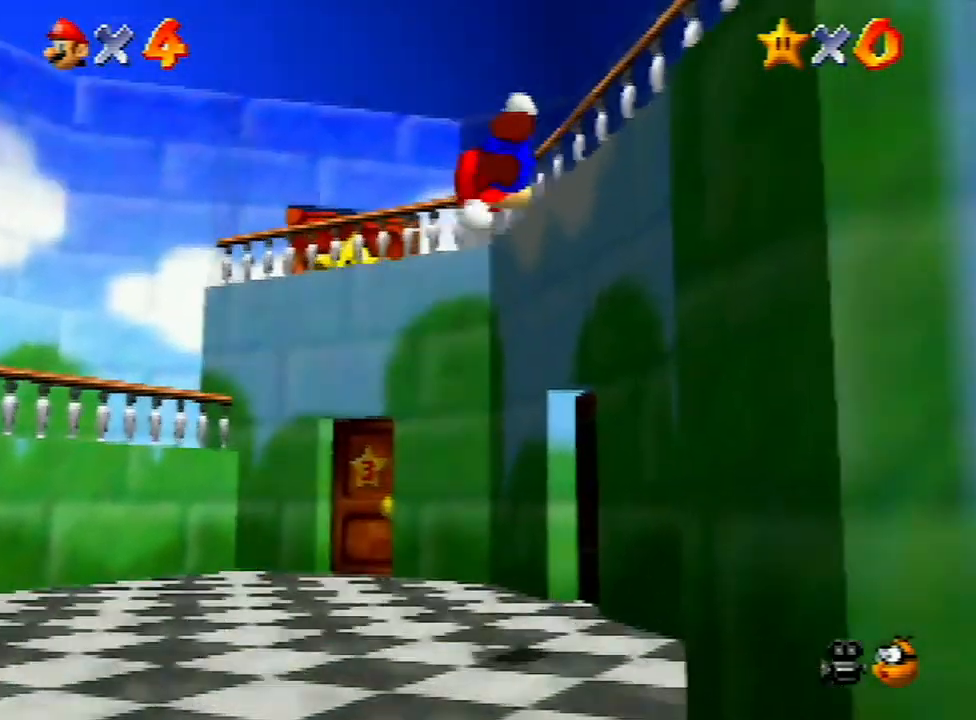
{"buttons": [], "left_stick": "down", "events": [[233, "left_stick", "right"], [367, "left_stick", "down"]]}
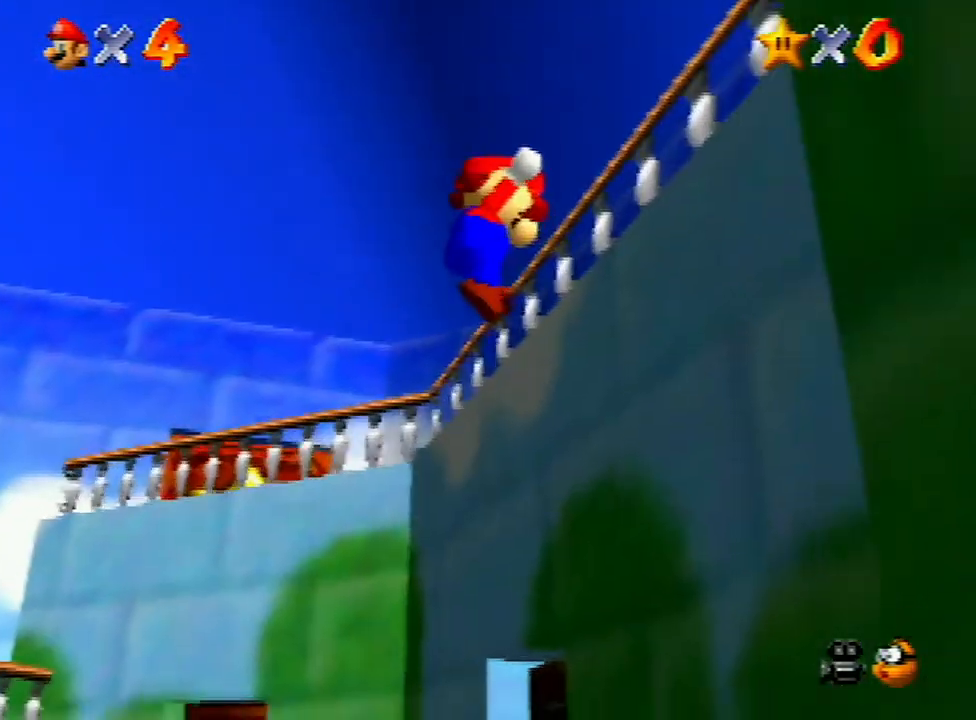
{"buttons": [], "left_stick": "up-right", "events": [[300, "left_stick", "right"], [433, "left_stick", "up-right"]]}
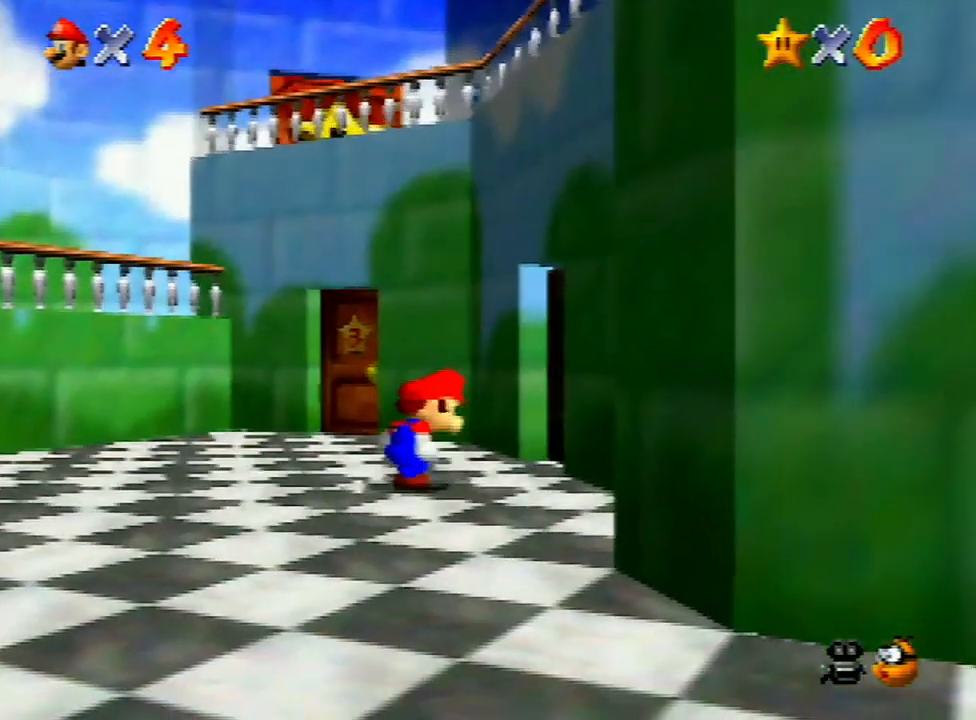
{"buttons": [], "left_stick": "up-right", "events": []}
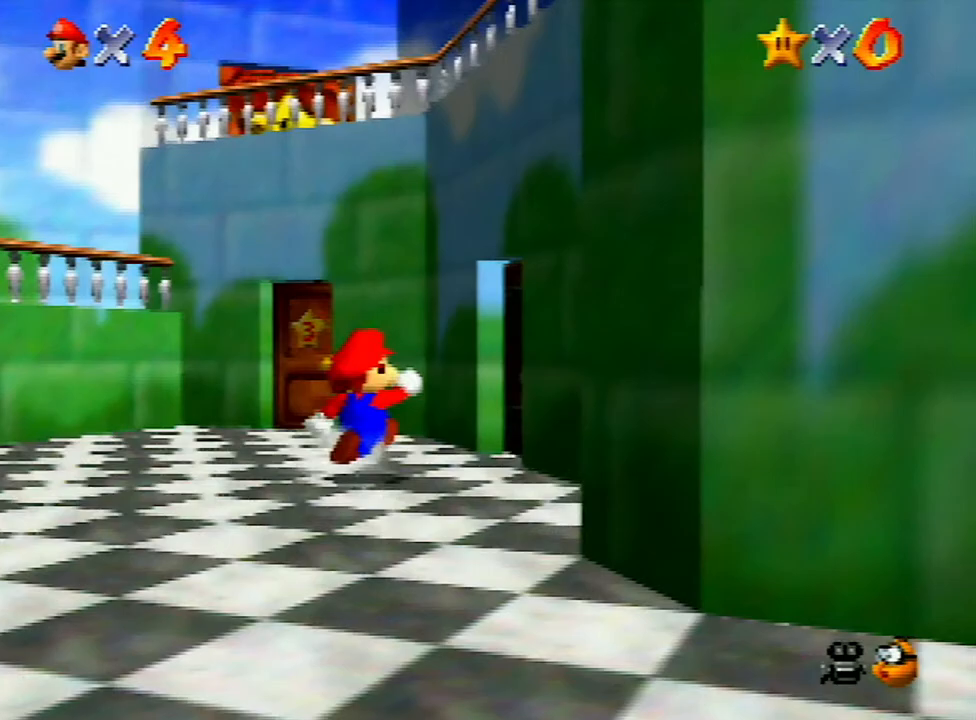
{"buttons": [], "left_stick": "up-right", "events": []}
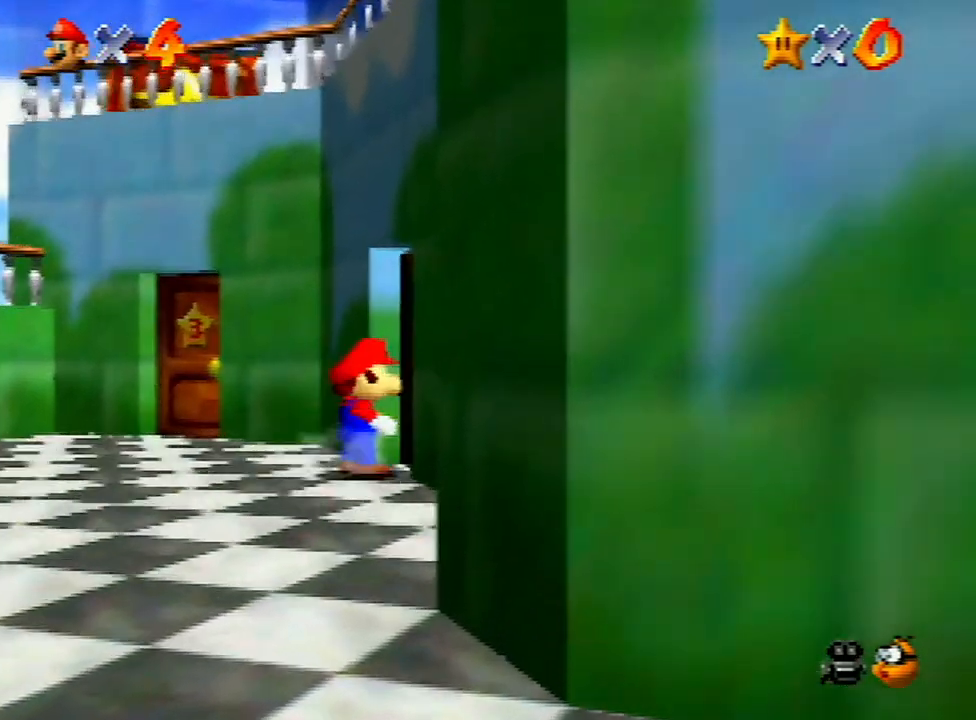
{"buttons": [], "left_stick": "up-right", "events": [[167, "left_stick", "center"], [300, "left_stick", "up"], [467, "left_stick", "up-right"]]}
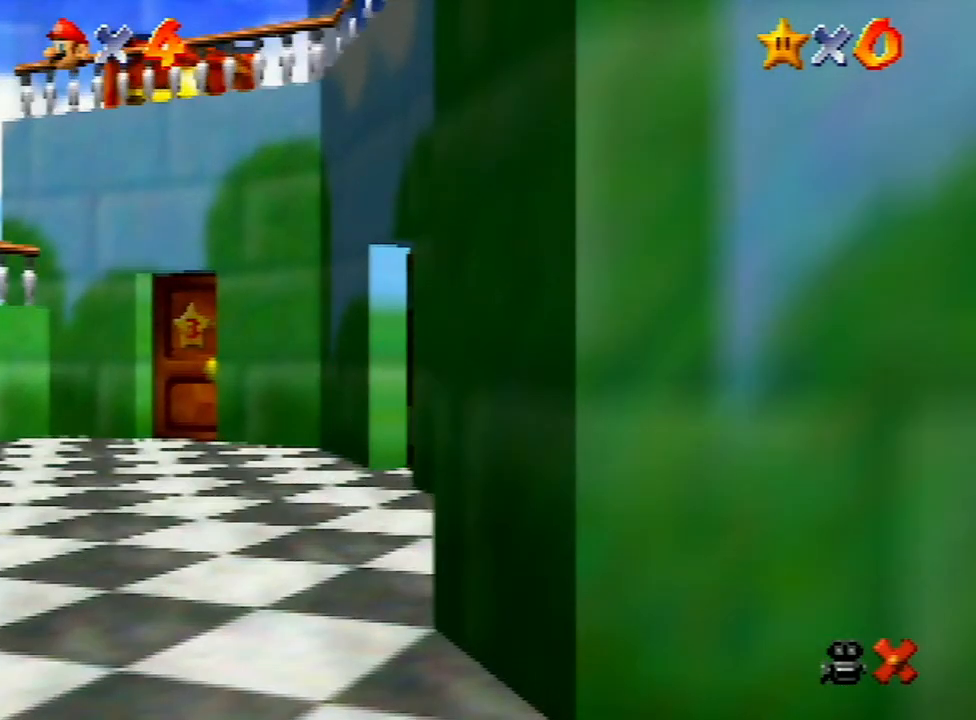
{"buttons": [], "left_stick": "up-right", "events": []}
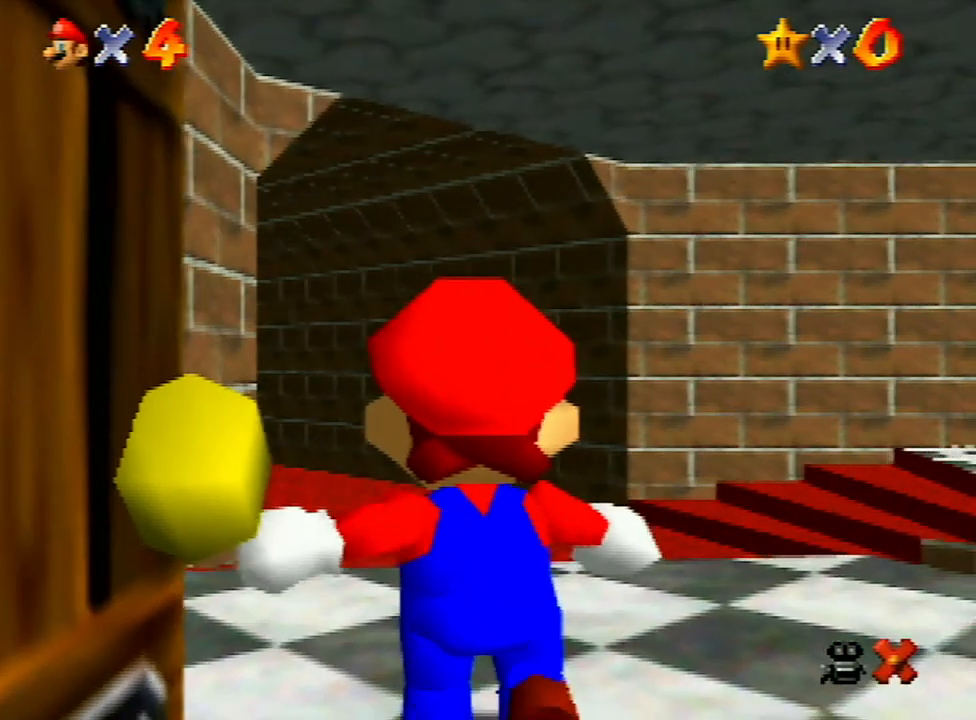
{"buttons": [], "left_stick": "up-right", "events": []}
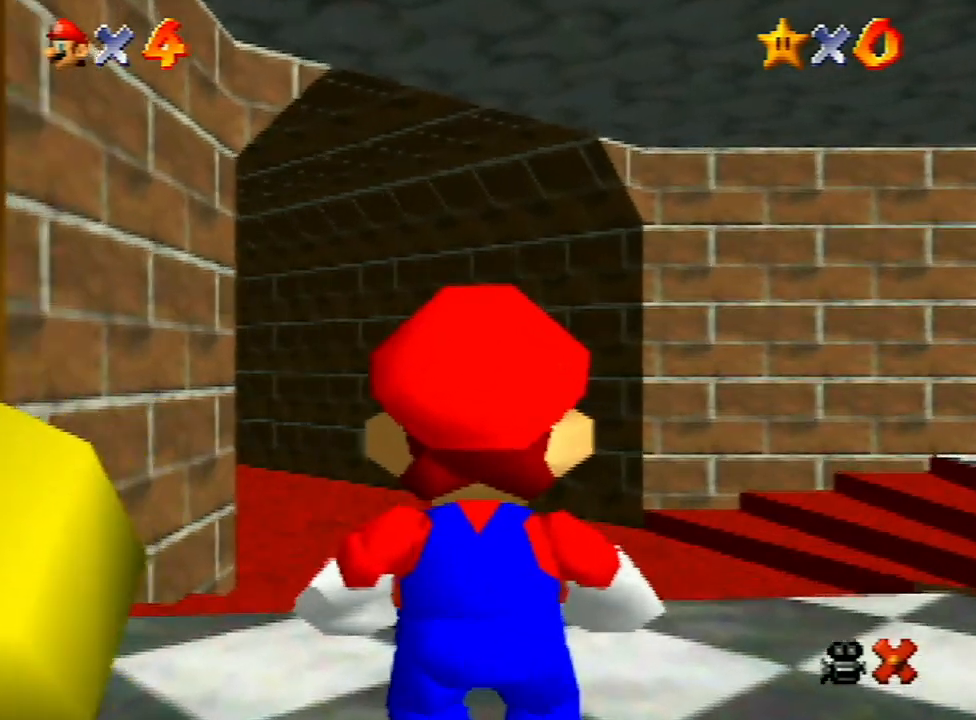
{"buttons": [], "left_stick": "up-right", "events": []}
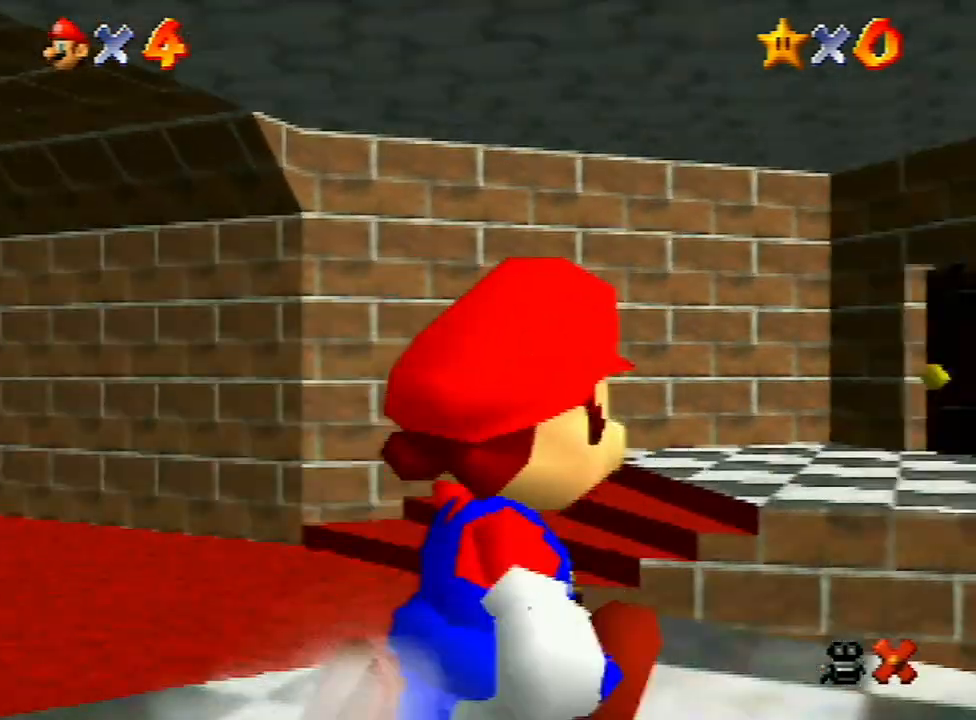
{"buttons": [], "left_stick": "up-right", "events": []}
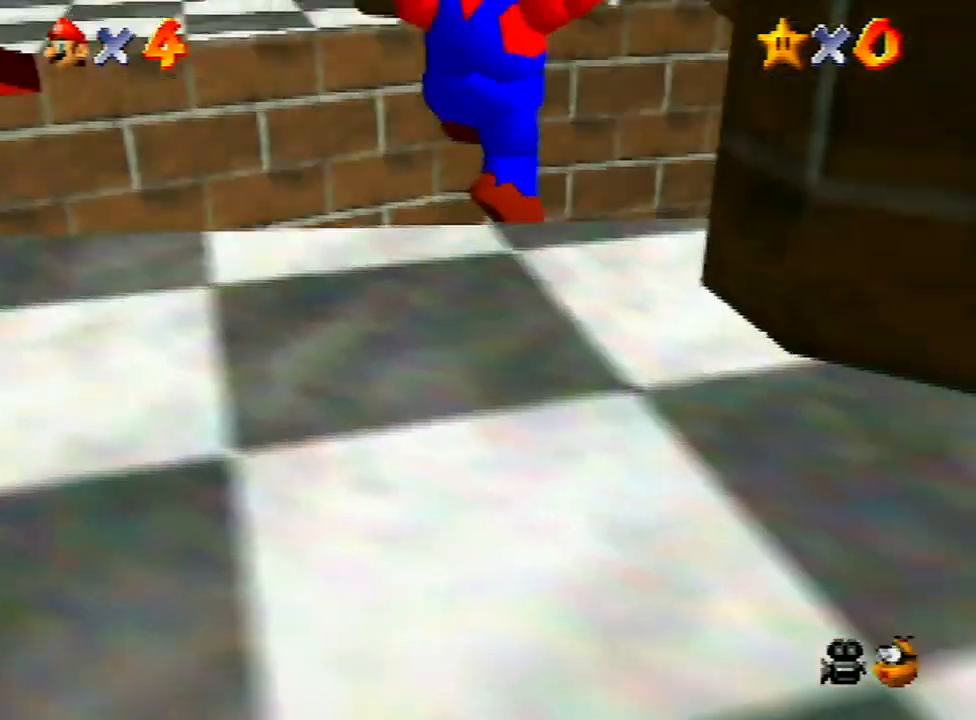
{"buttons": [], "left_stick": "up-left", "events": [[167, "left_stick", "up-left"]]}
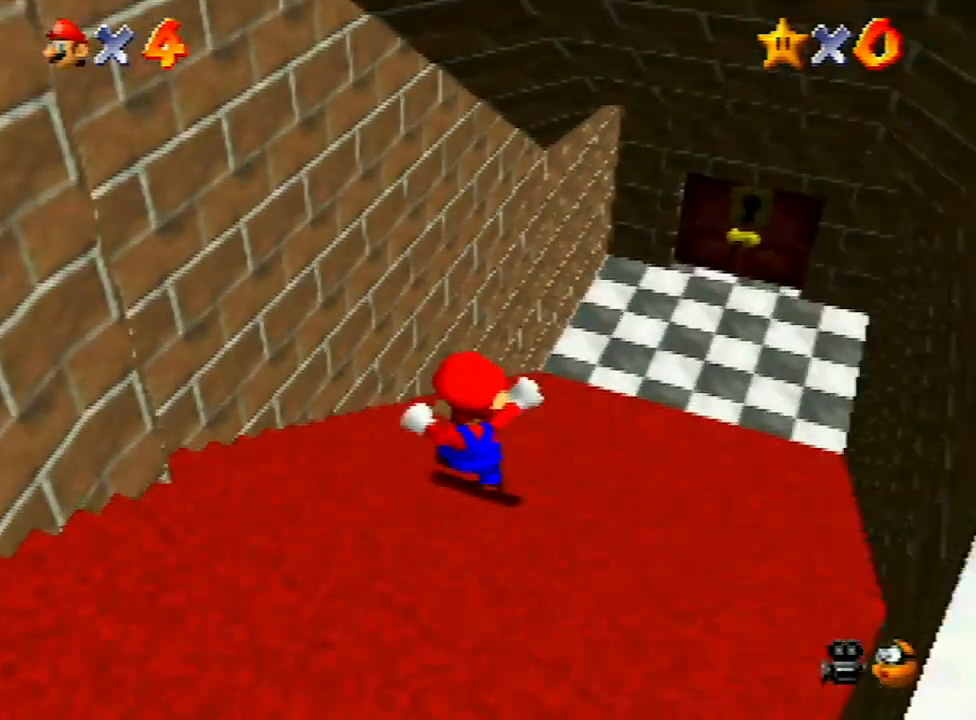
{"buttons": ["A"], "left_stick": "center", "events": [[67, "left_stick", "left"], [133, "A", "down"], [300, "left_stick", "up-left"], [433, "A", "up"], [467, "left_stick", "center"], [500, "A", "down"]]}
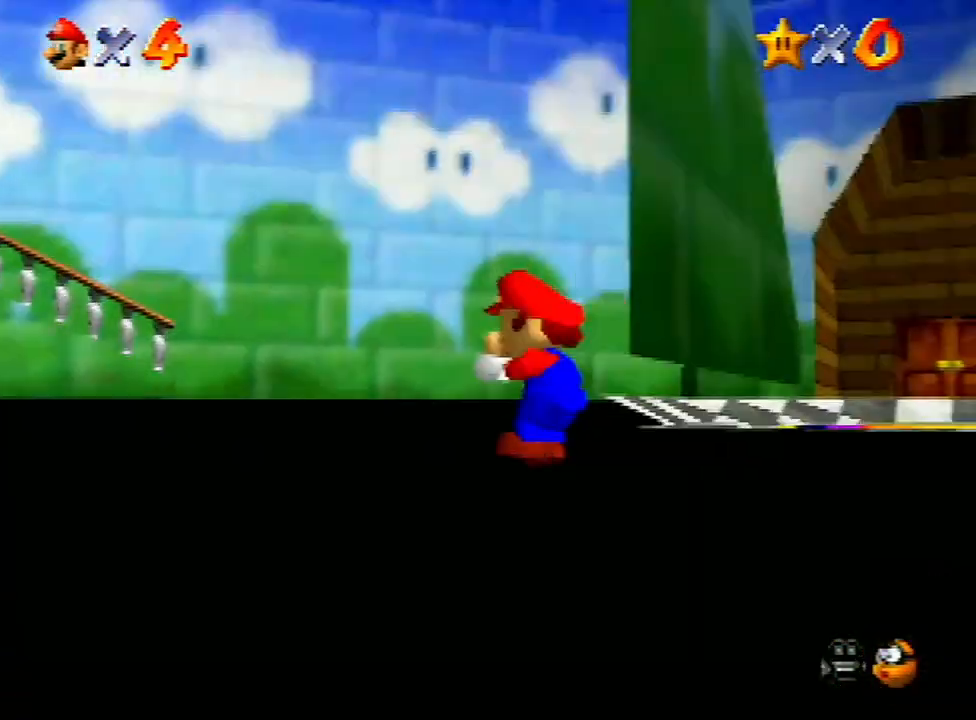
{"buttons": [], "left_stick": "up-right", "events": [[100, "A", "up"], [133, "left_stick", "up-right"]]}
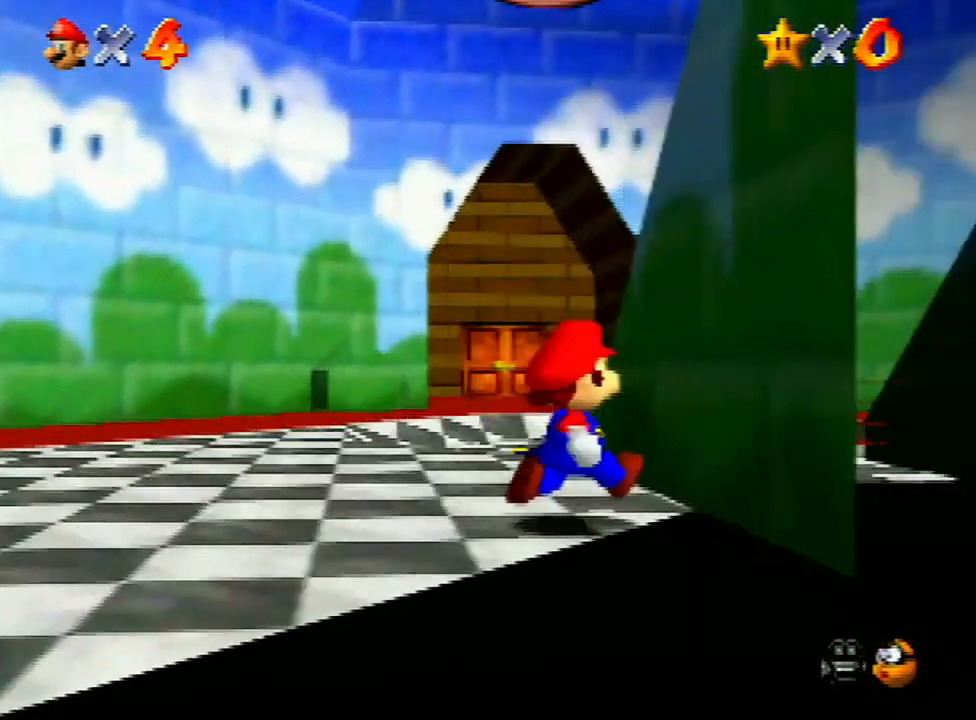
{"buttons": [], "left_stick": "down-left", "events": [[167, "left_stick", "down-right"], [233, "left_stick", "down"], [367, "left_stick", "down-left"]]}
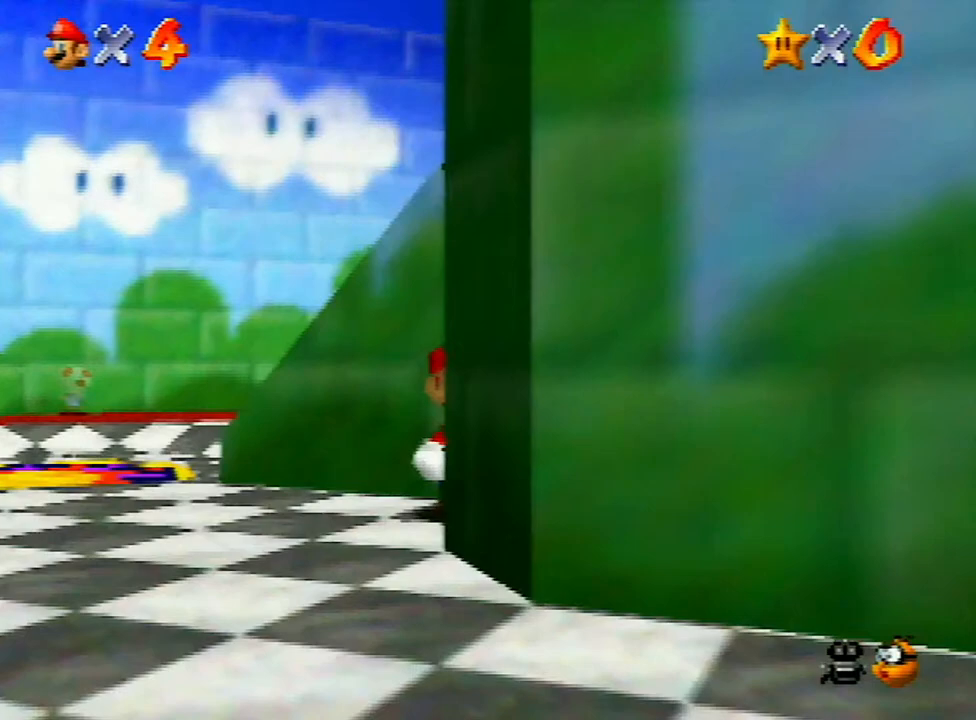
{"buttons": [], "left_stick": "center", "events": [[167, "left_stick", "left"], [300, "START", "down"], [333, "left_stick", "center"], [433, "START", "up"]]}